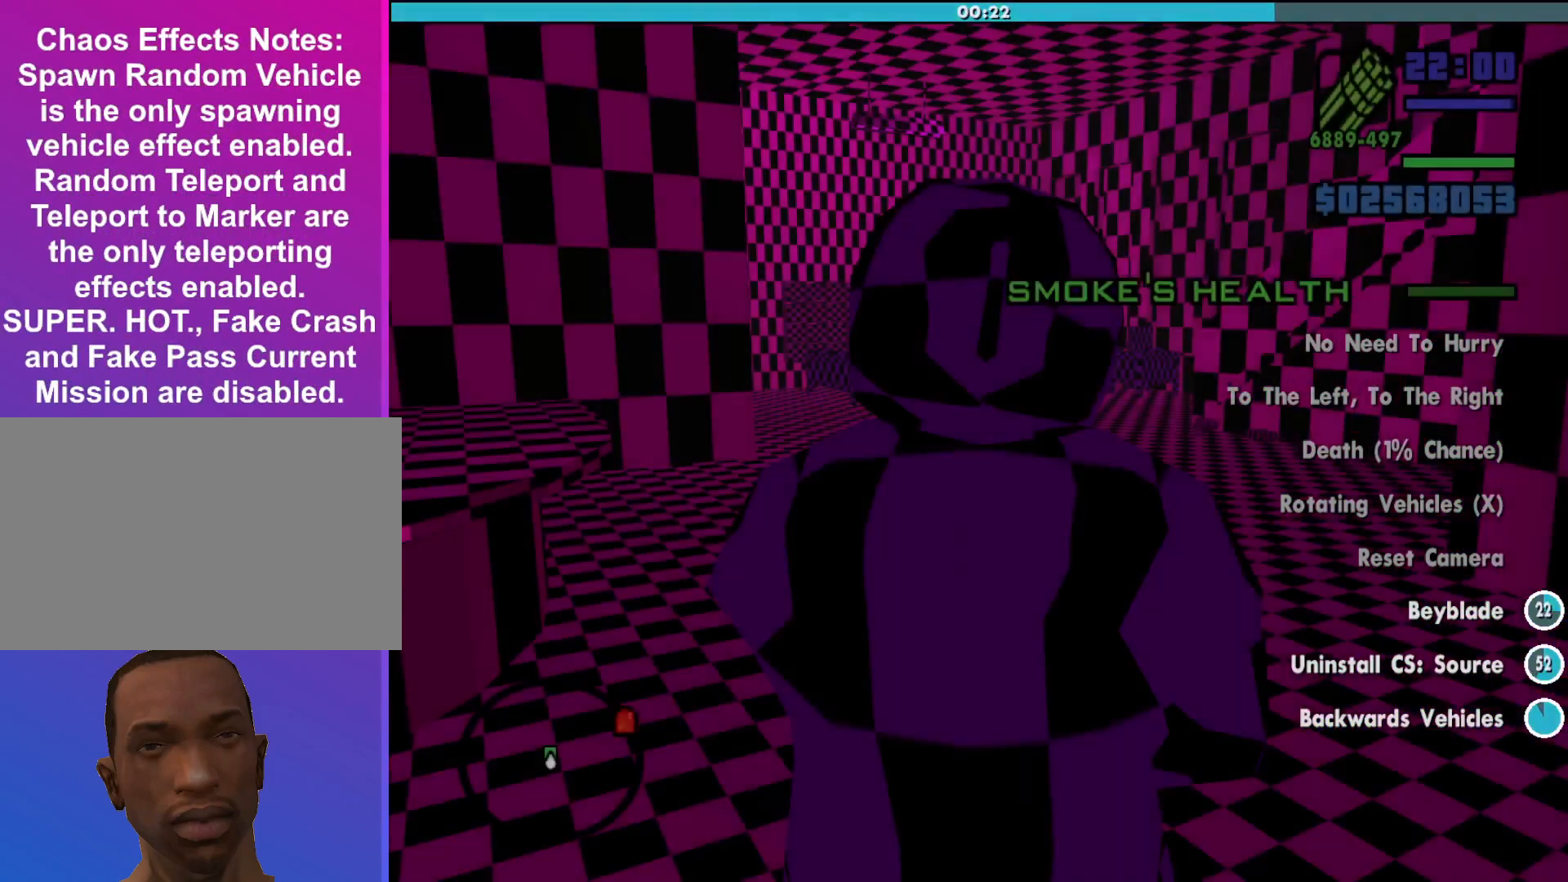
Gameplay with keyboard and mouse; each line is a JSON object with the keys and mouse buttons held at the frame after it. "events" lists presses ("down") and releases ("up") of "a", "alt", "c", "d", "down", "e", "escape", "f", "g", "h", "left", "q", "right", "s", "shift", "space", "tab", "up", "v", "w", "mouse_left", "mouse_middle", "mouse_right", "mouse_wheel_up" and "mouse_wheel_down" between this image and that frame as [ms after this image, input, new state], when the widget could be followed in between. "mouse_left", "mouse_middle", "mouse_right", "mouse_wheel_up", "mouse_wheel_down" = the "left", "middle", "right", "wheel_up", "wheel_down" buttons of the "mouse" list. No other keys are recorded. Mouse movement is not recorded.
{"keys": [], "mouse": ["right"], "events": [[300, "mouse_right", "down"]]}
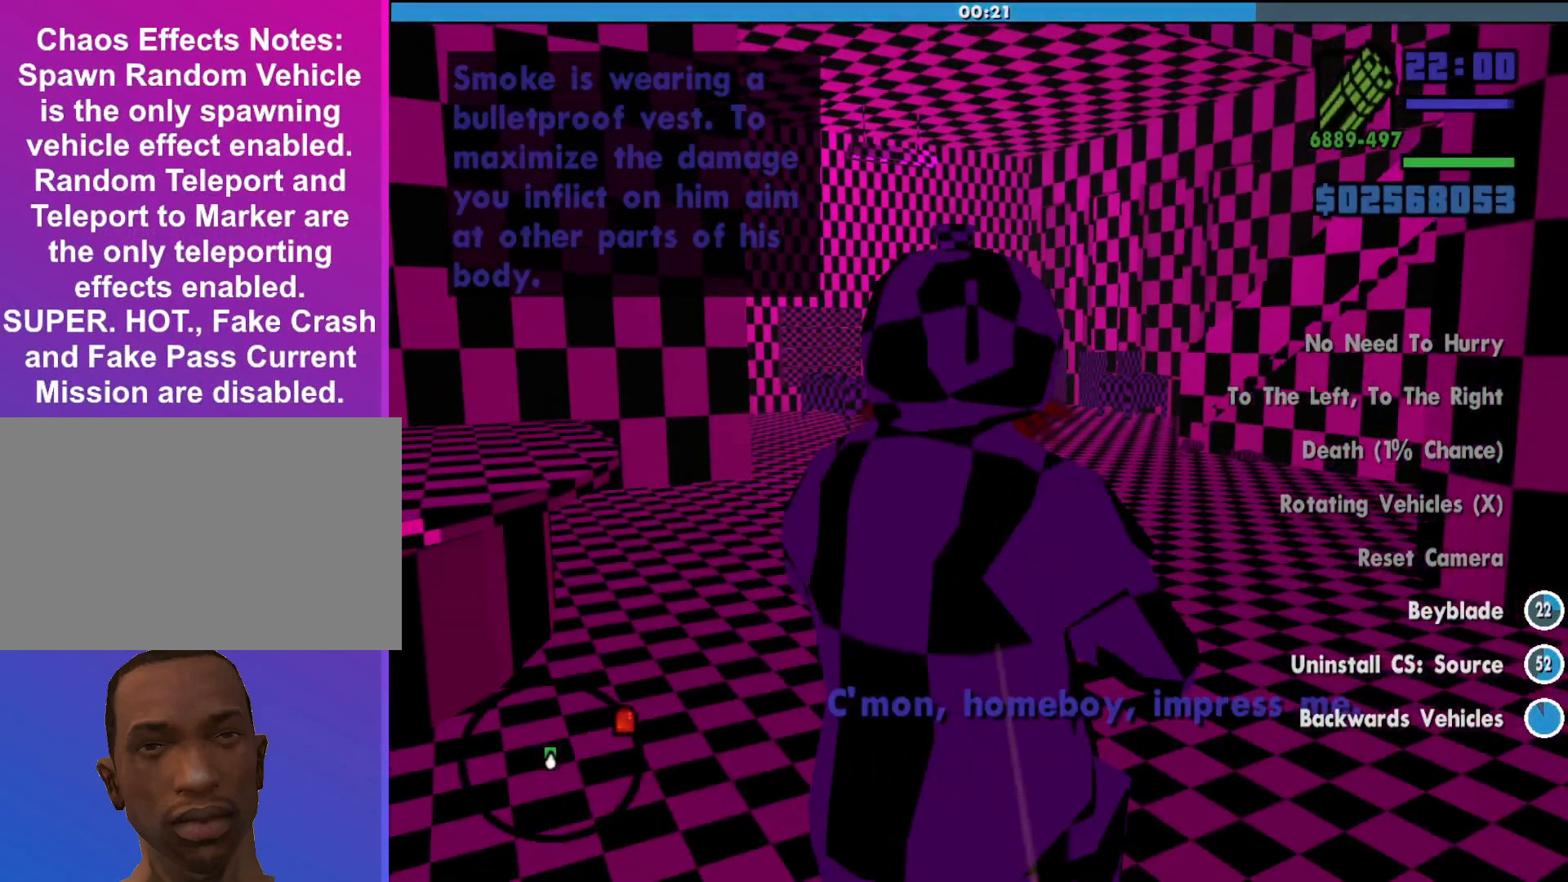
{"keys": [], "mouse": ["left", "right"], "events": [[300, "mouse_left", "down"]]}
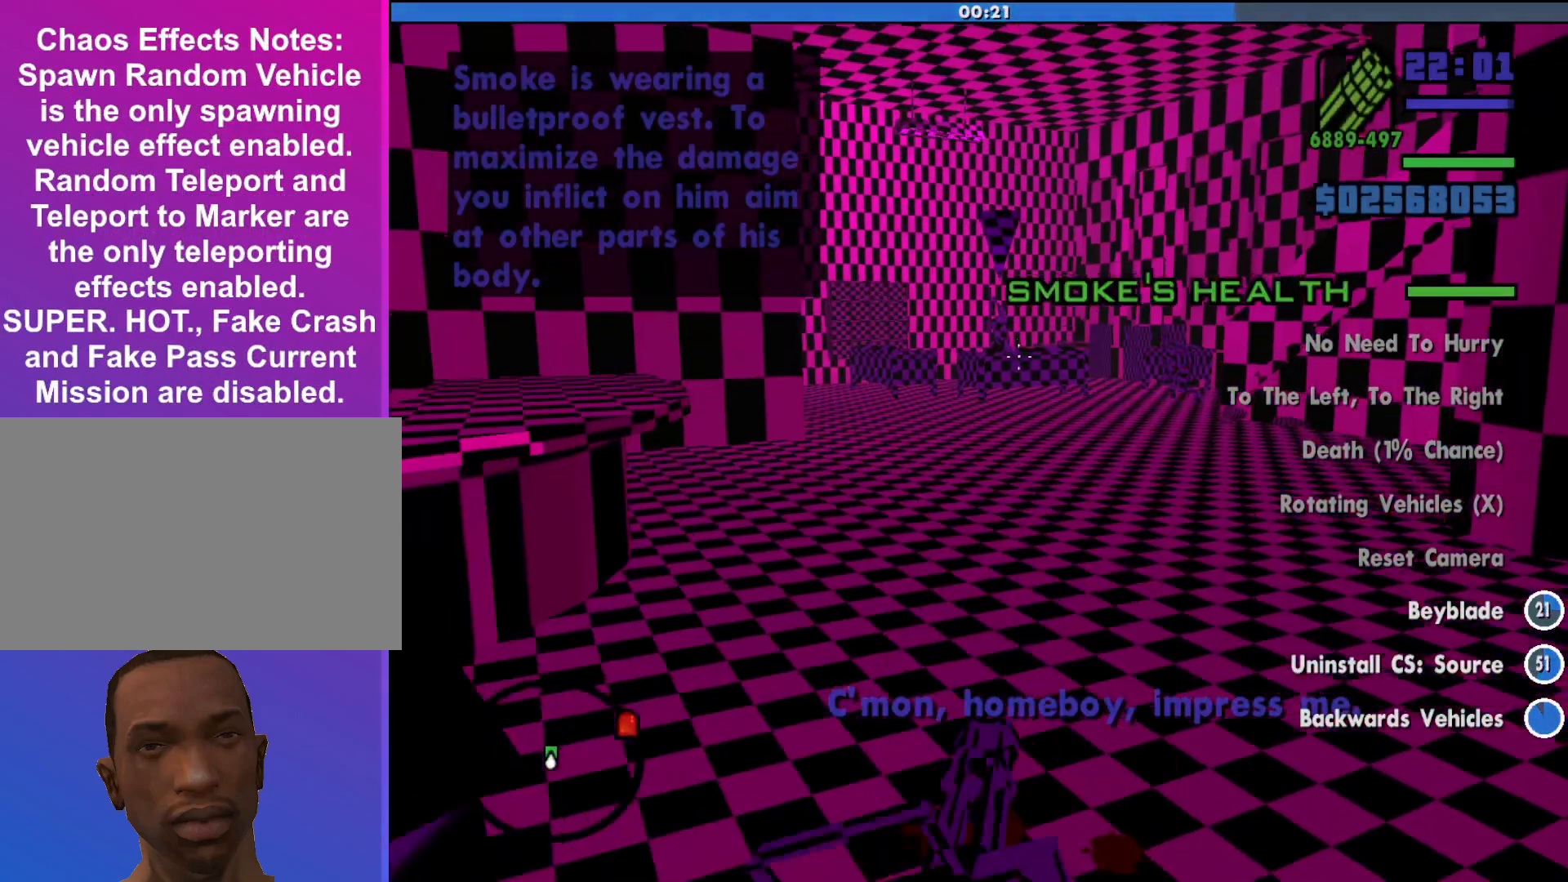
{"keys": [], "mouse": ["left", "right"], "events": []}
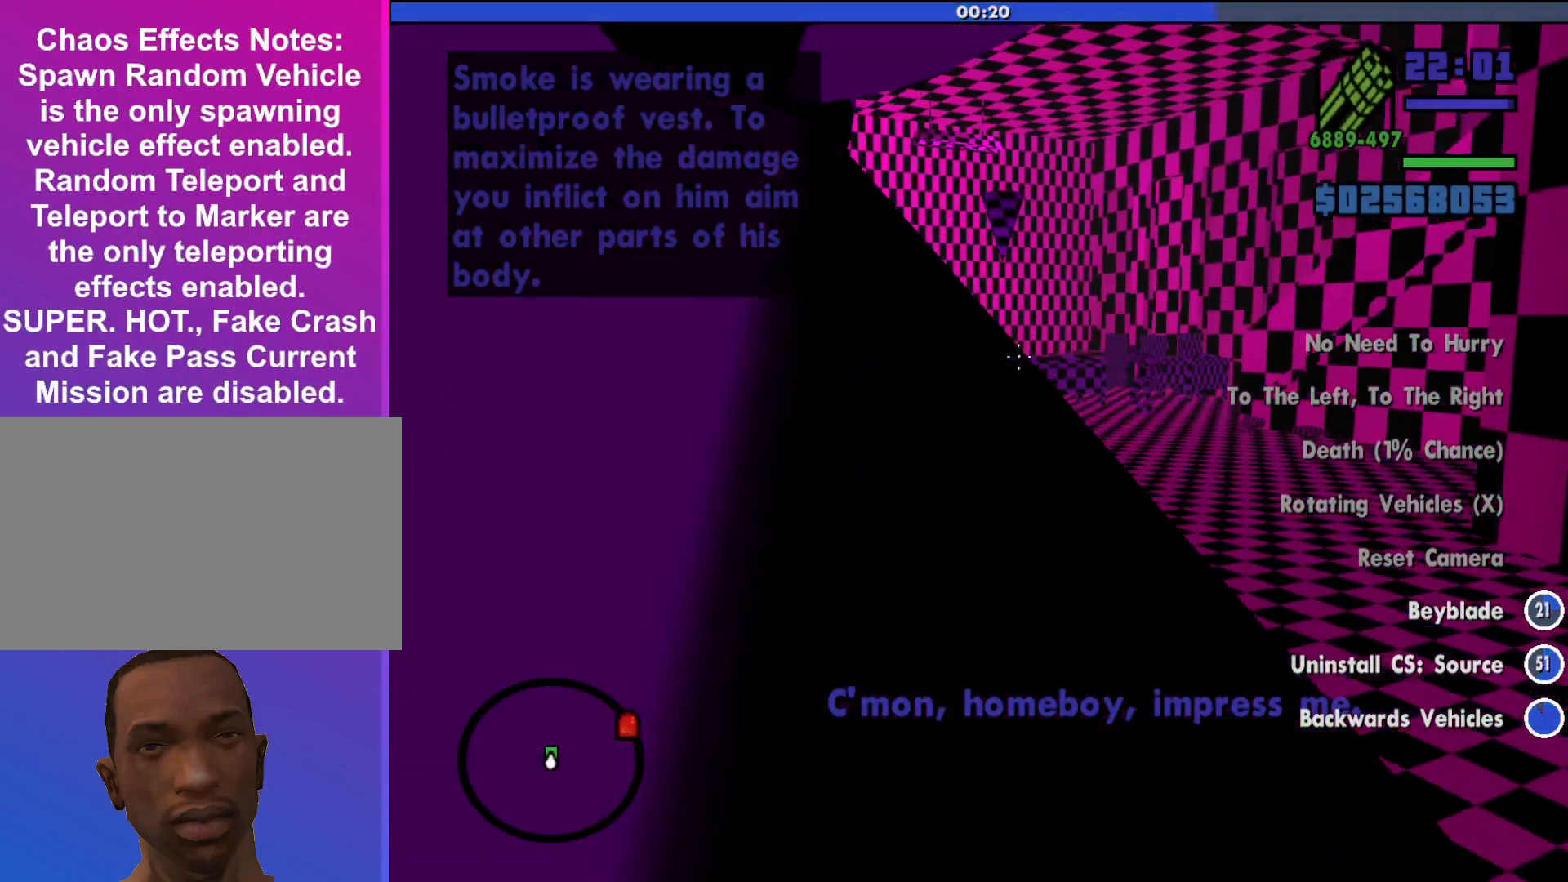
{"keys": [], "mouse": ["left", "right"], "events": []}
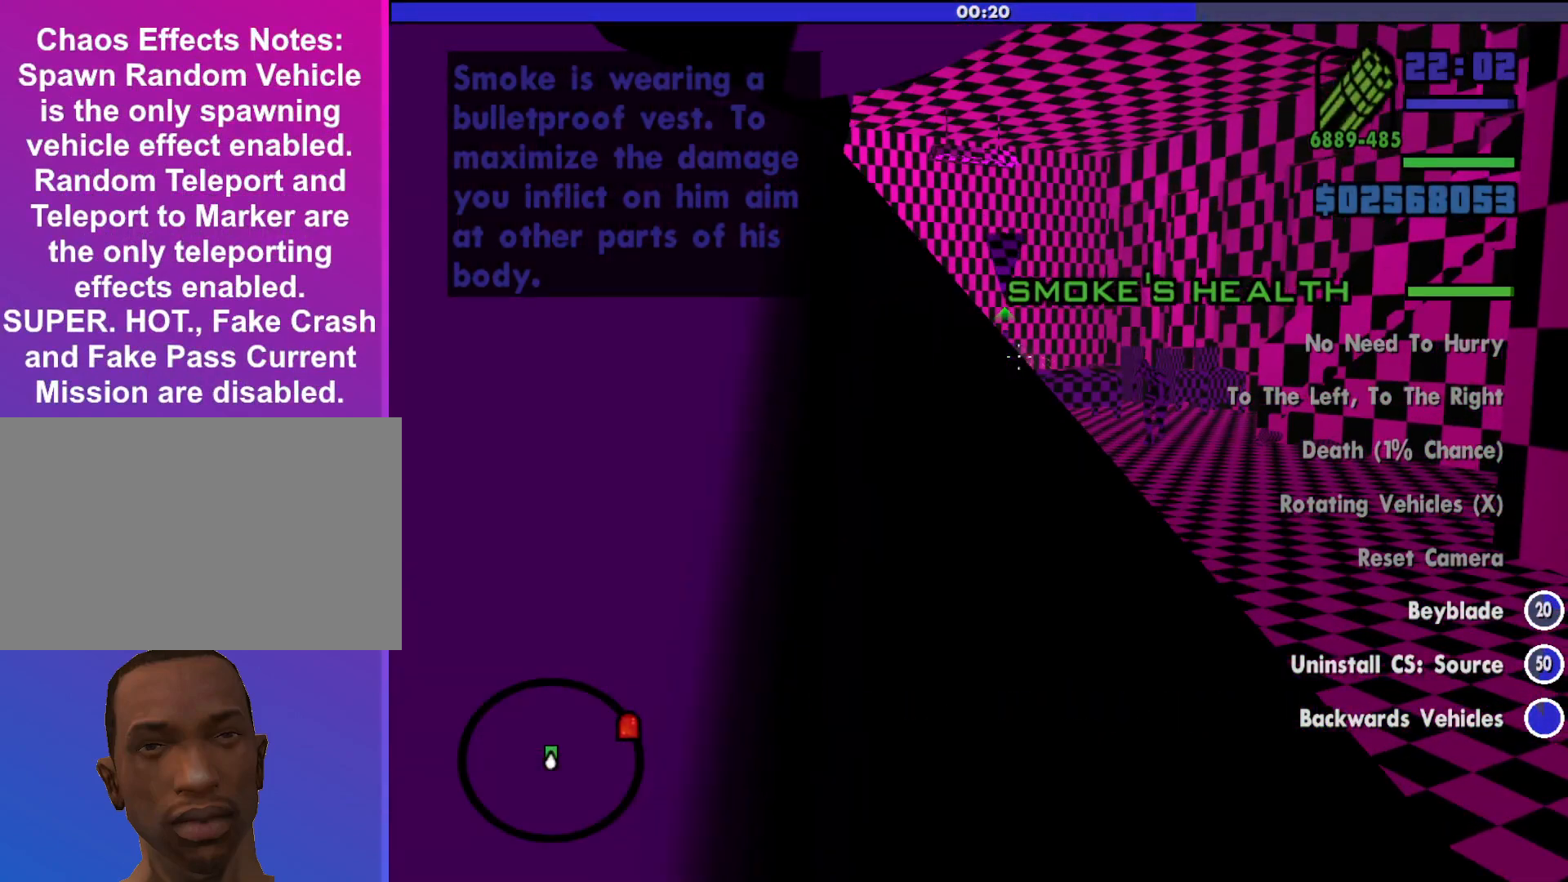
{"keys": [], "mouse": ["left", "right"], "events": []}
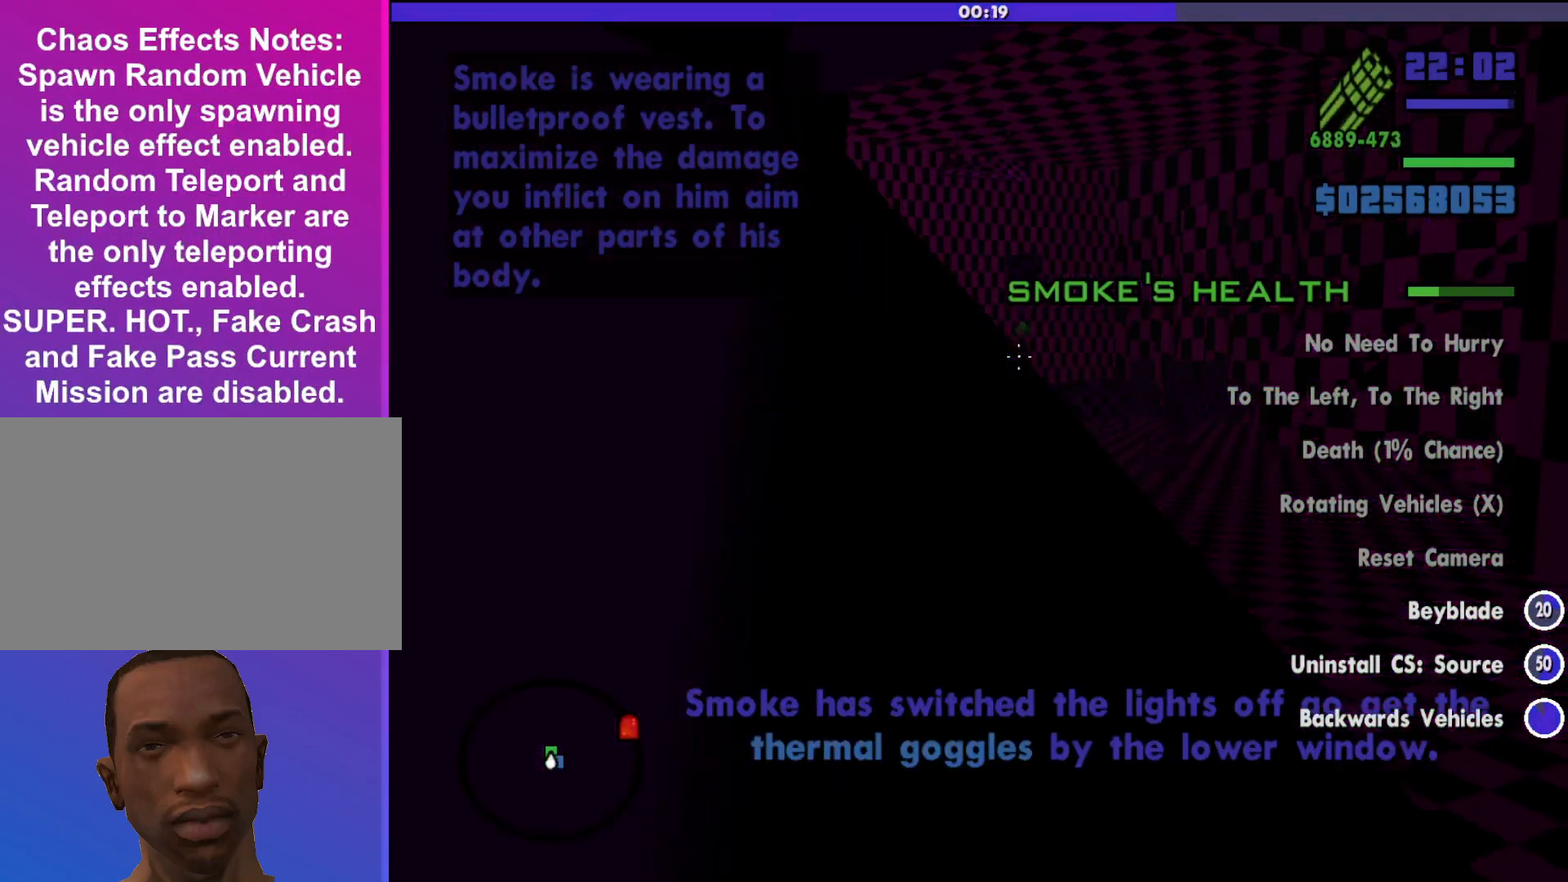
{"keys": [], "mouse": ["left", "right"], "events": []}
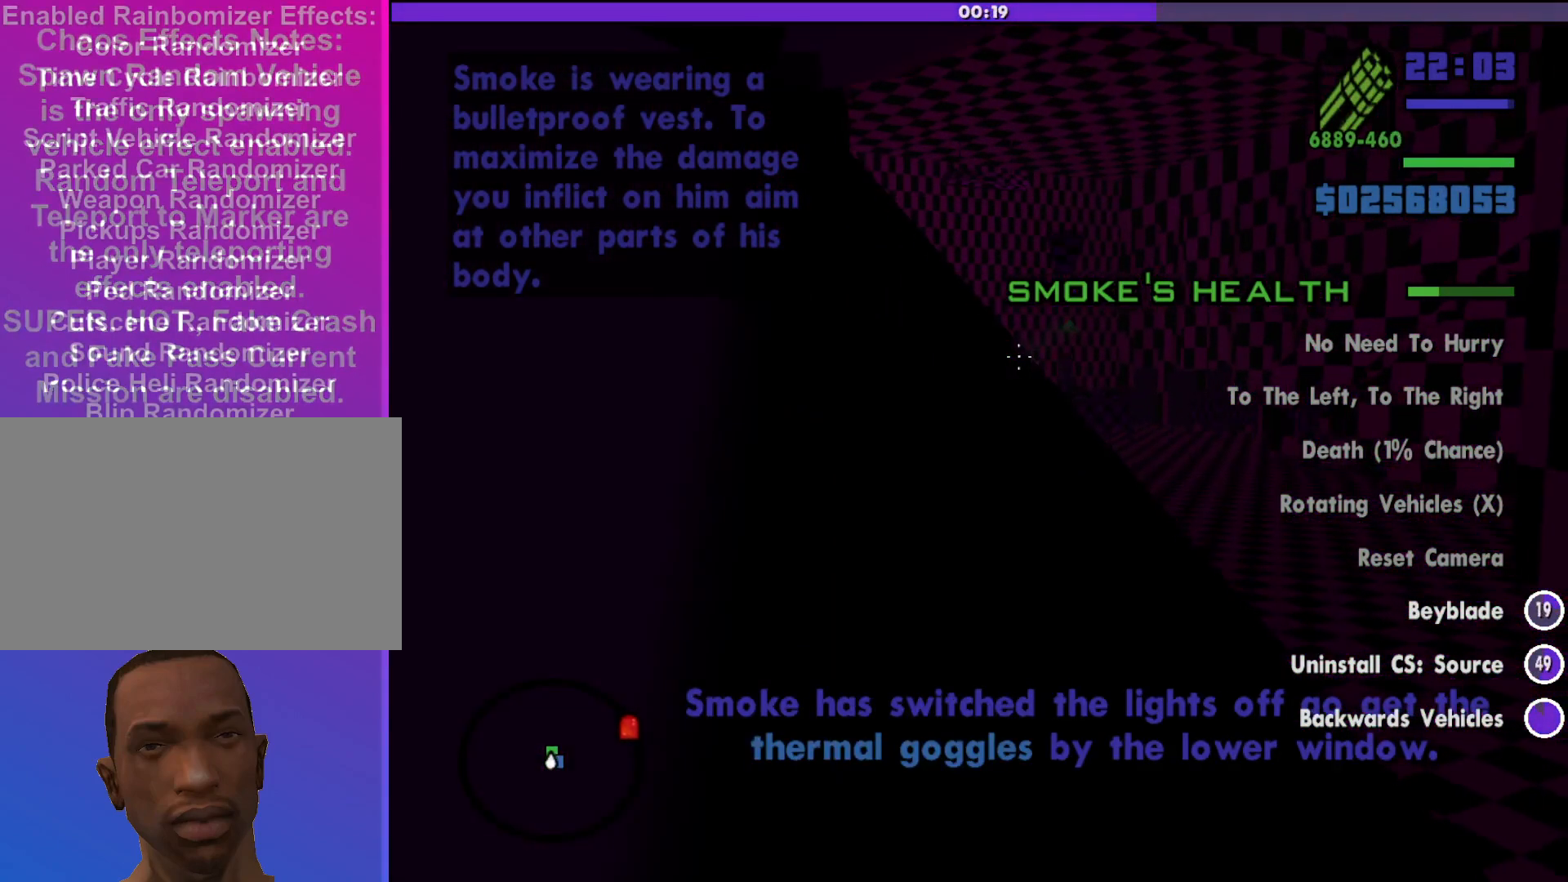
{"keys": [], "mouse": ["left", "right"], "events": []}
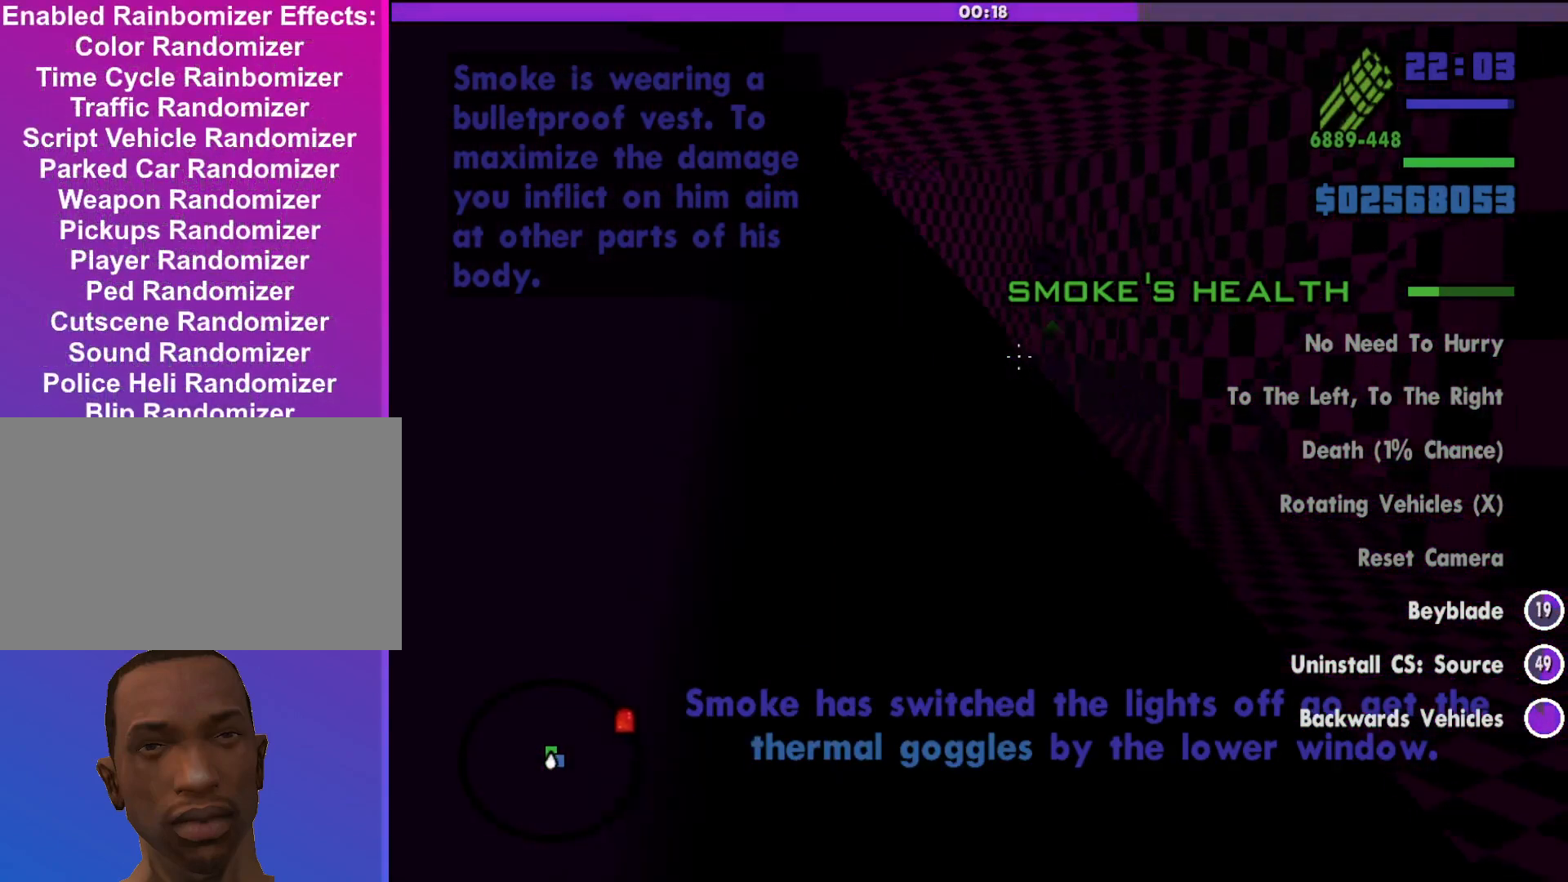
{"keys": [], "mouse": ["left", "right"], "events": []}
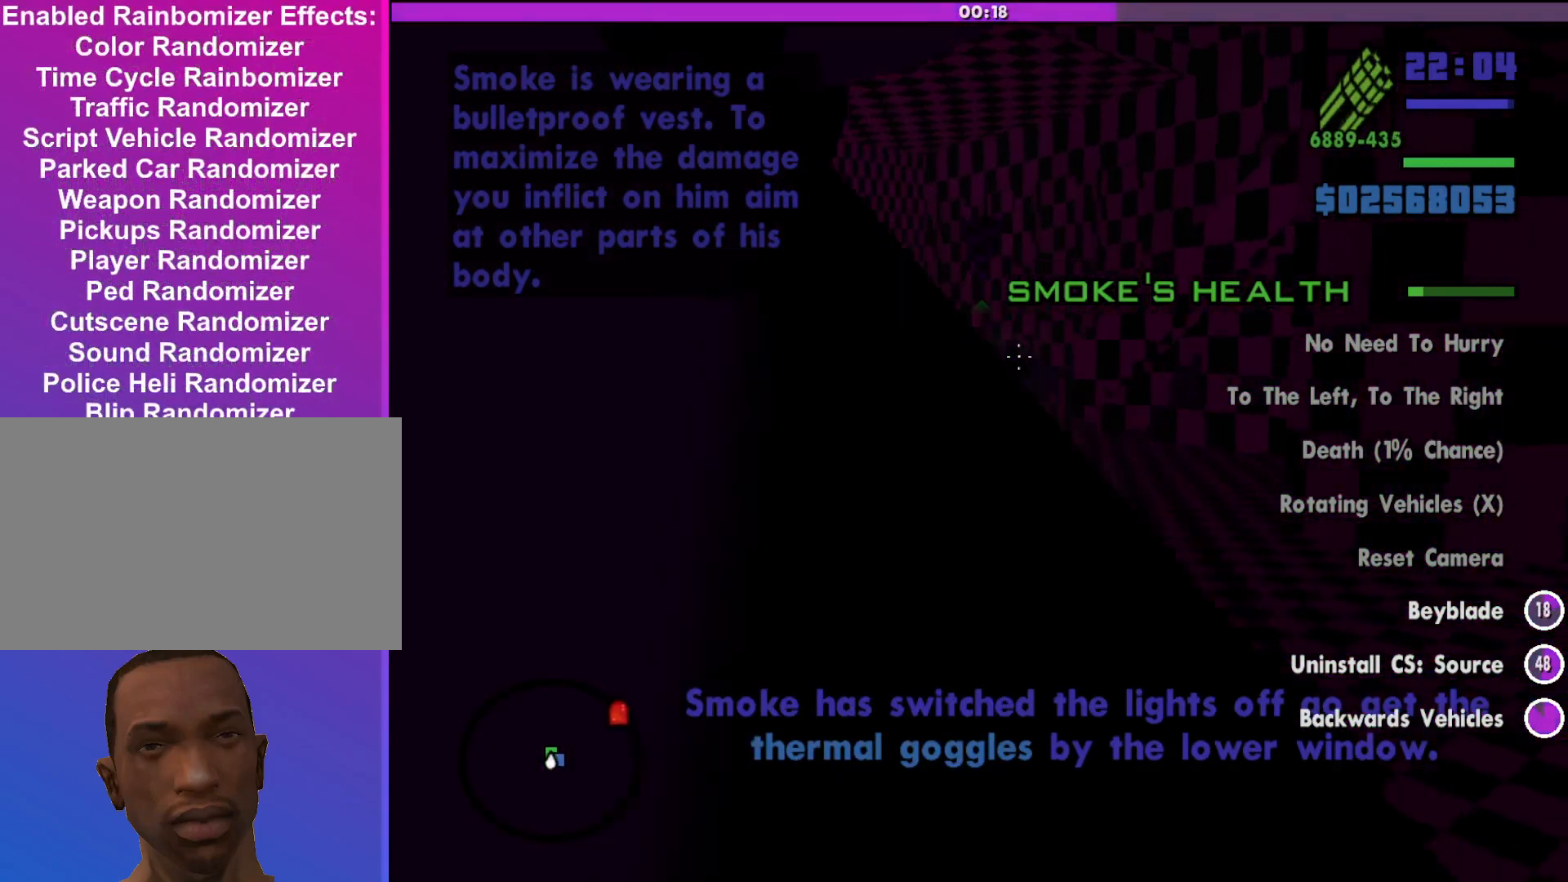
{"keys": [], "mouse": ["left", "right"], "events": []}
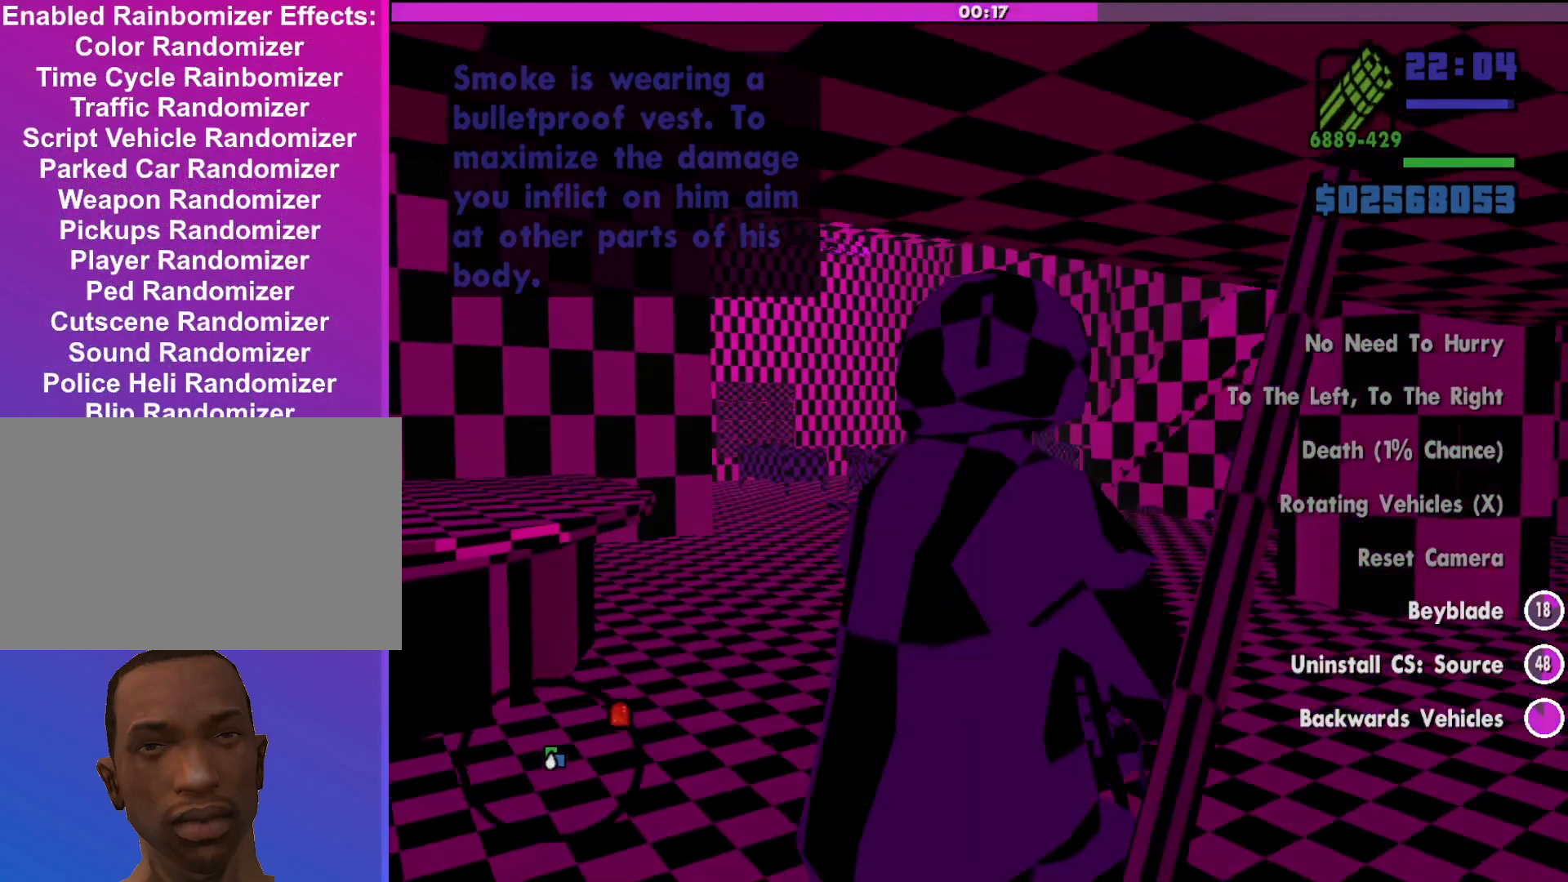
{"keys": [], "mouse": [], "events": [[267, "mouse_left", "up"], [367, "mouse_right", "up"]]}